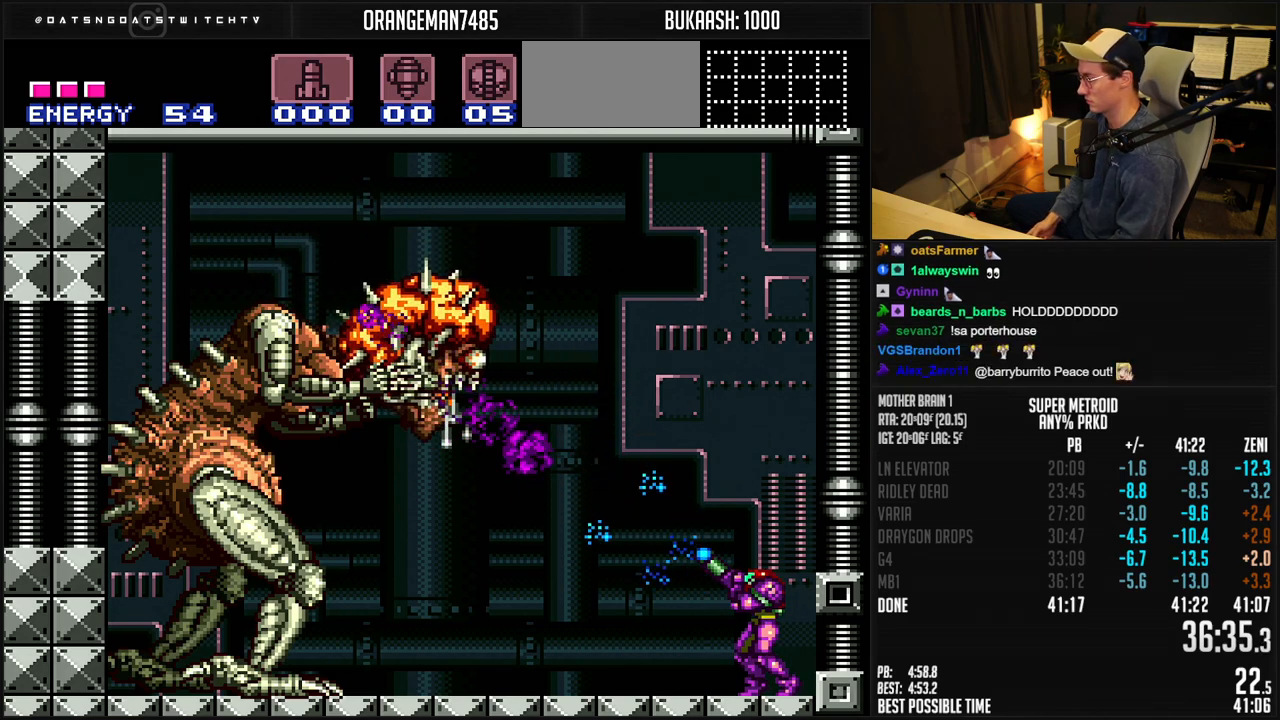
Gameplay with a controller (Nintendo layout); each line is a JSON object with the inputs held at the frame after it. "events" lists button and stick changes between this image and that frame as [ms after this image, input, new state], when the widget could be followed in between. Not read: L1 L3 R3.
{"buttons": ["X", "R1"], "events": []}
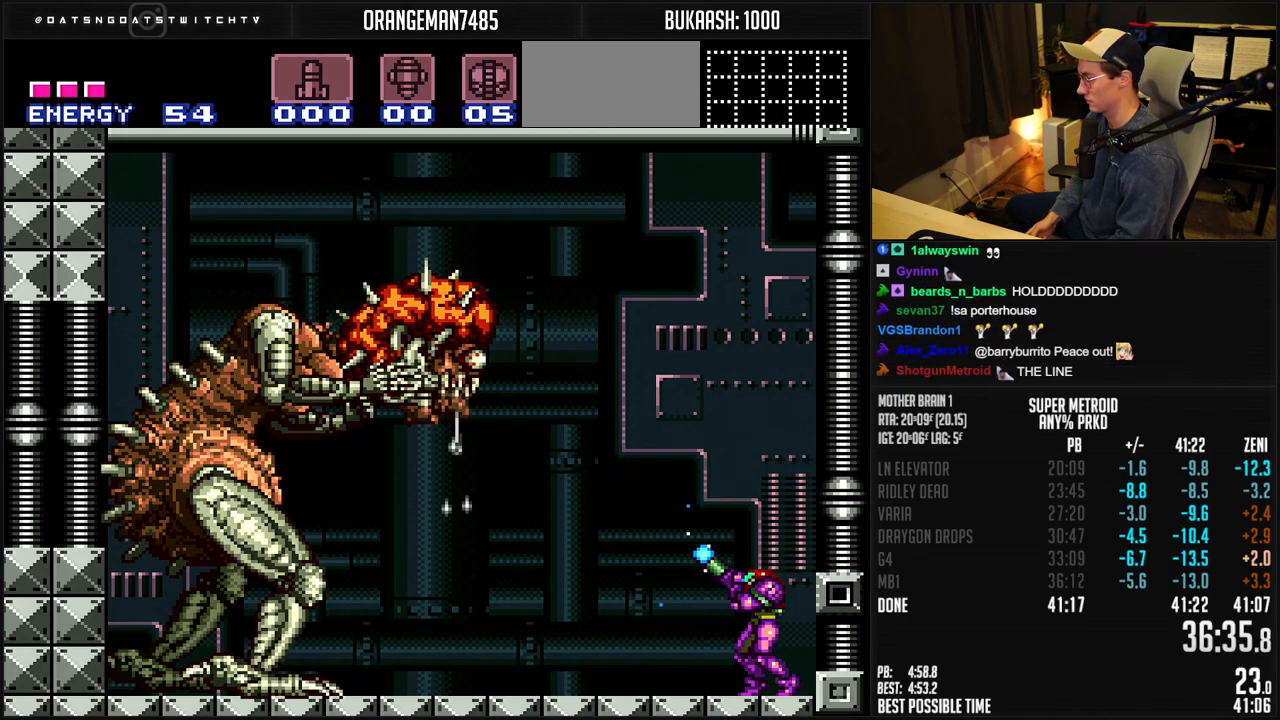
{"buttons": ["X", "R1"], "events": [[200, "X", "up"], [250, "X", "down"]]}
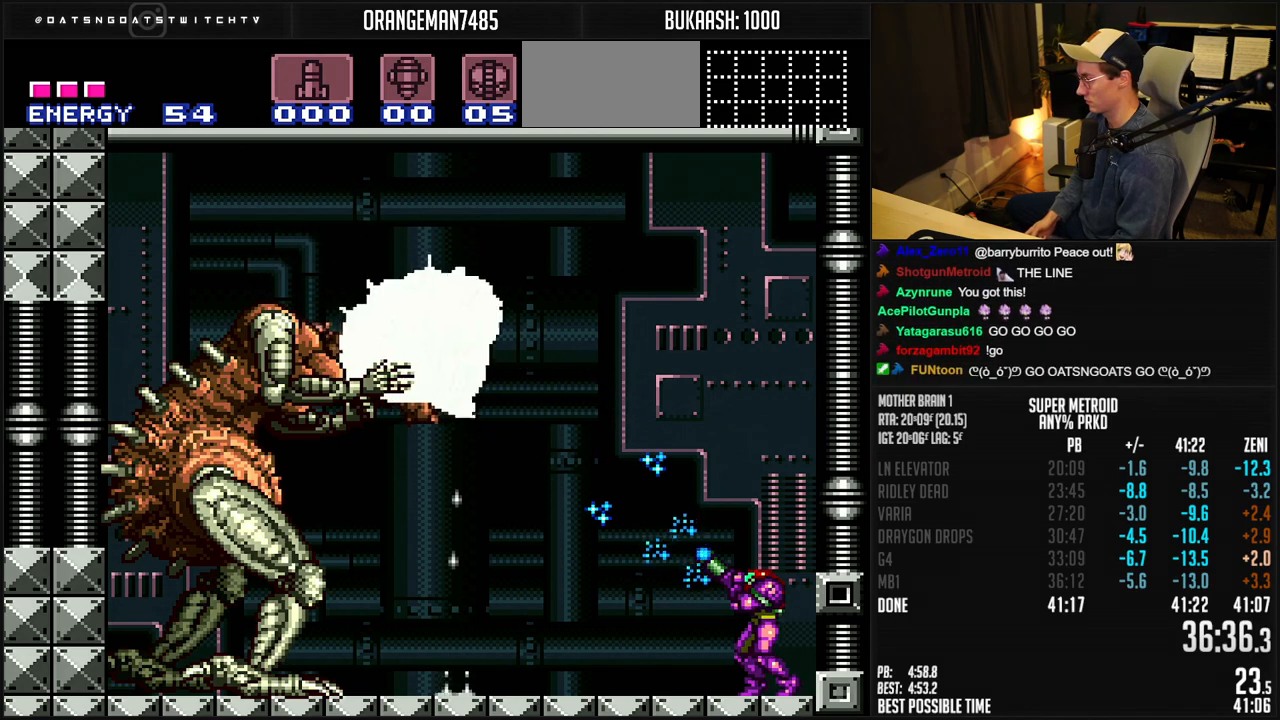
{"buttons": ["X", "R1"], "events": []}
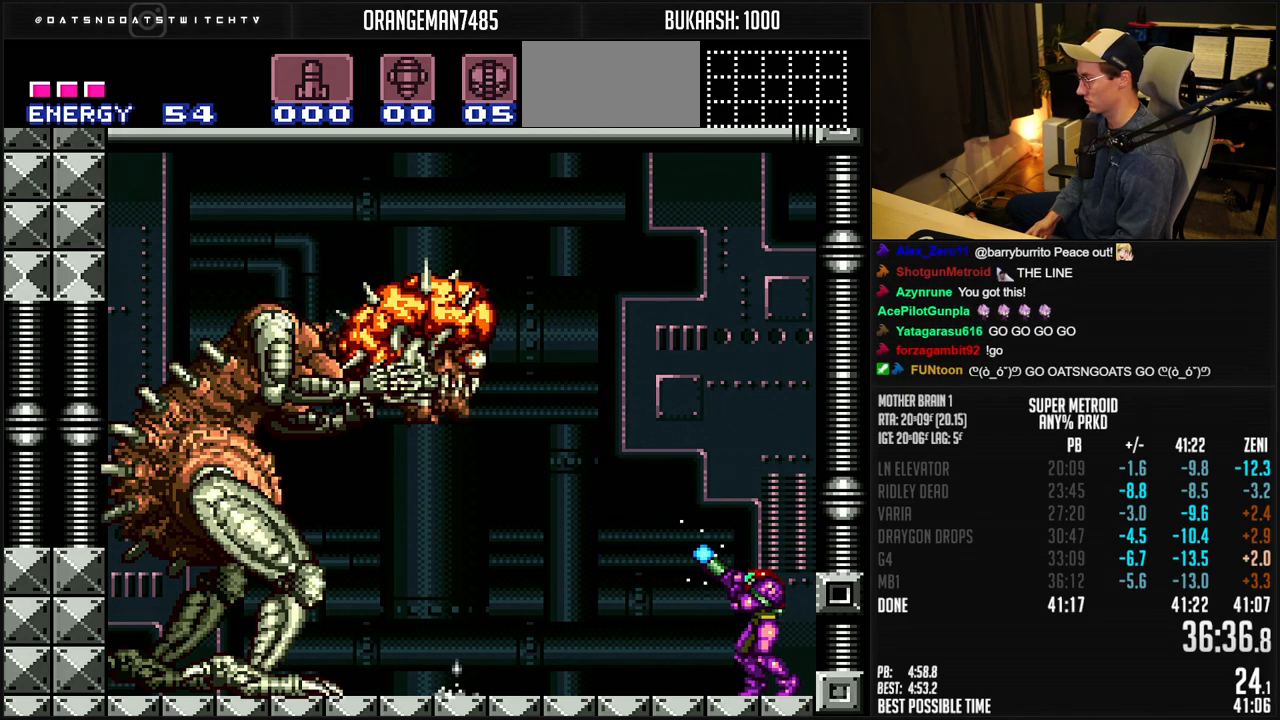
{"buttons": ["X", "R1"], "events": []}
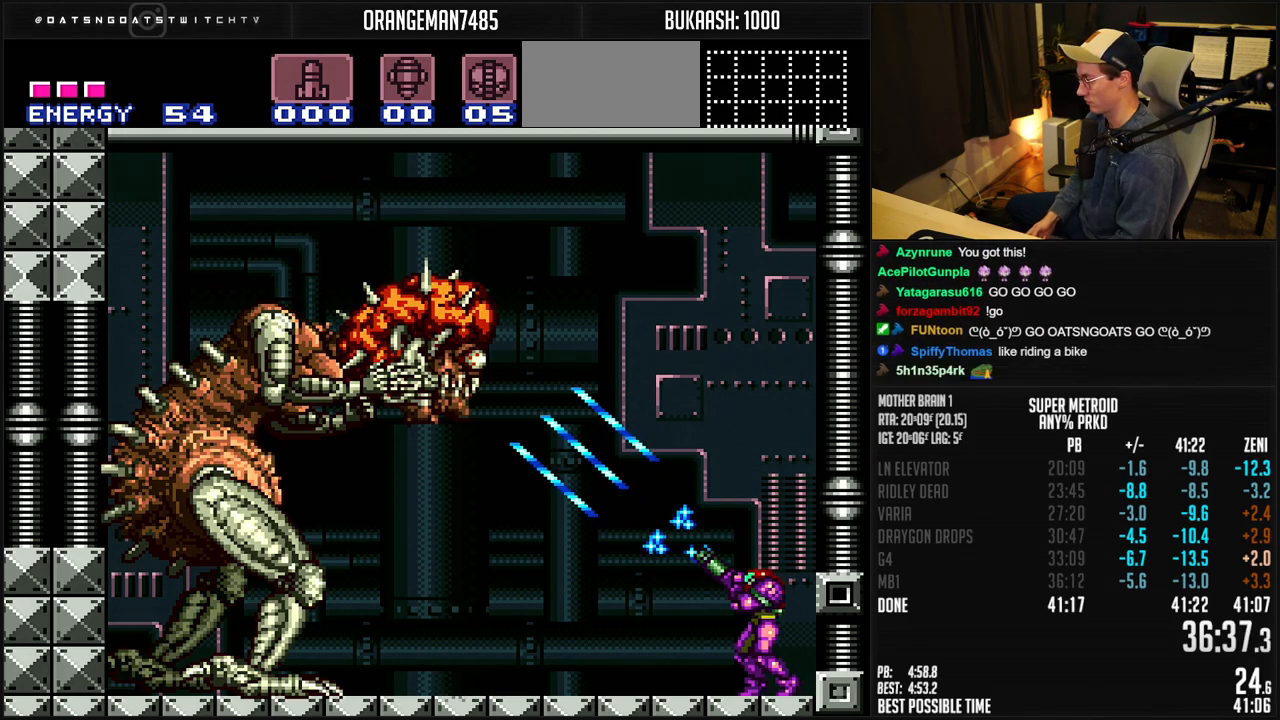
{"buttons": ["X", "R1"], "events": []}
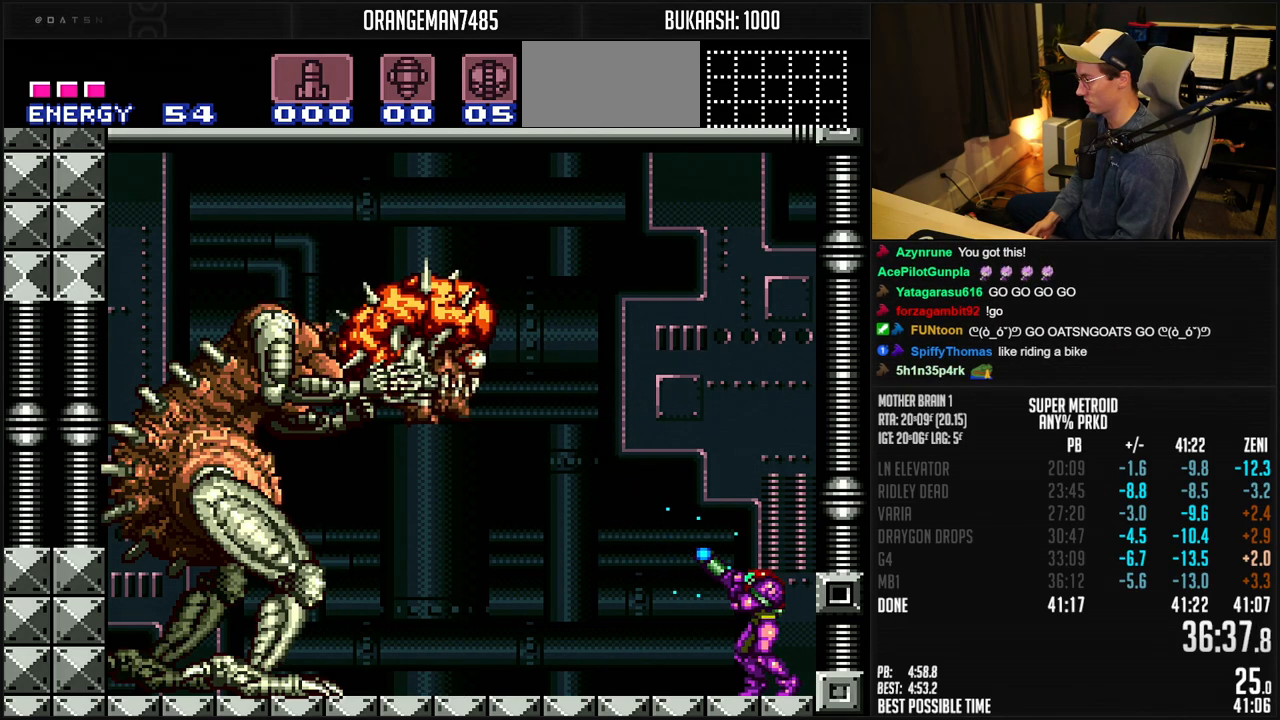
{"buttons": ["X", "R1"], "events": [[367, "X", "up"], [417, "X", "down"]]}
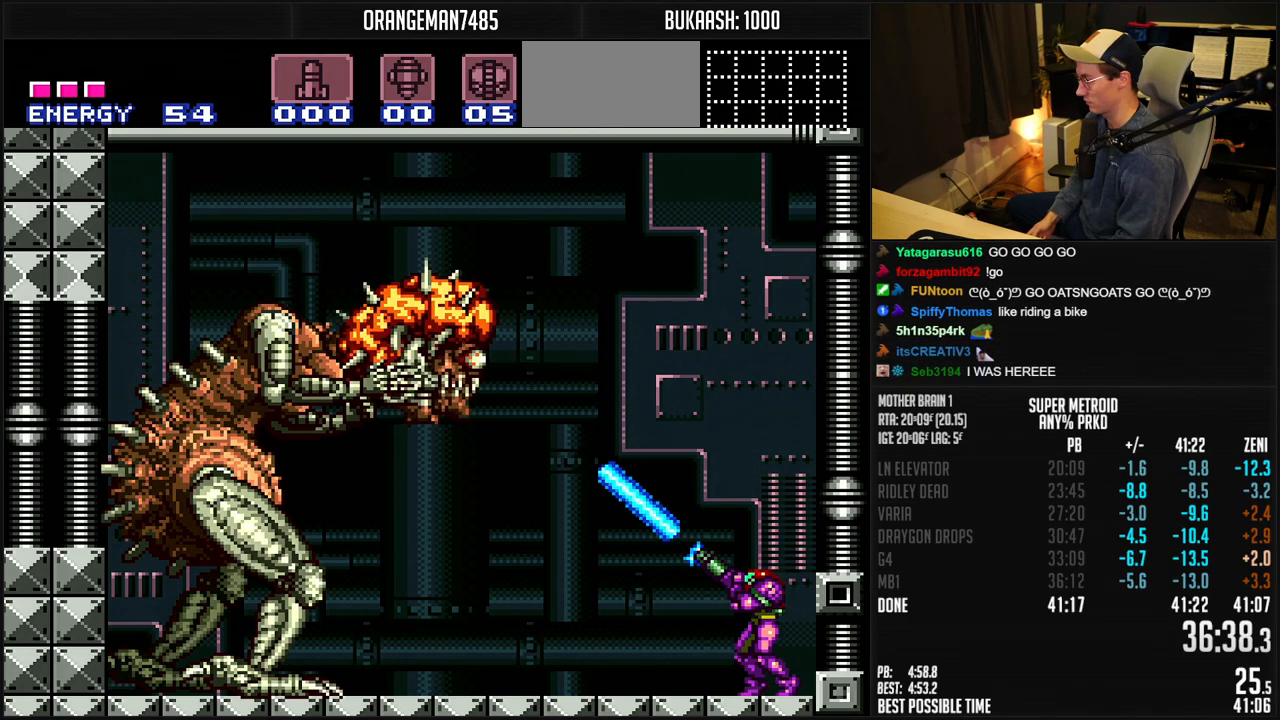
{"buttons": ["X", "R1"], "events": []}
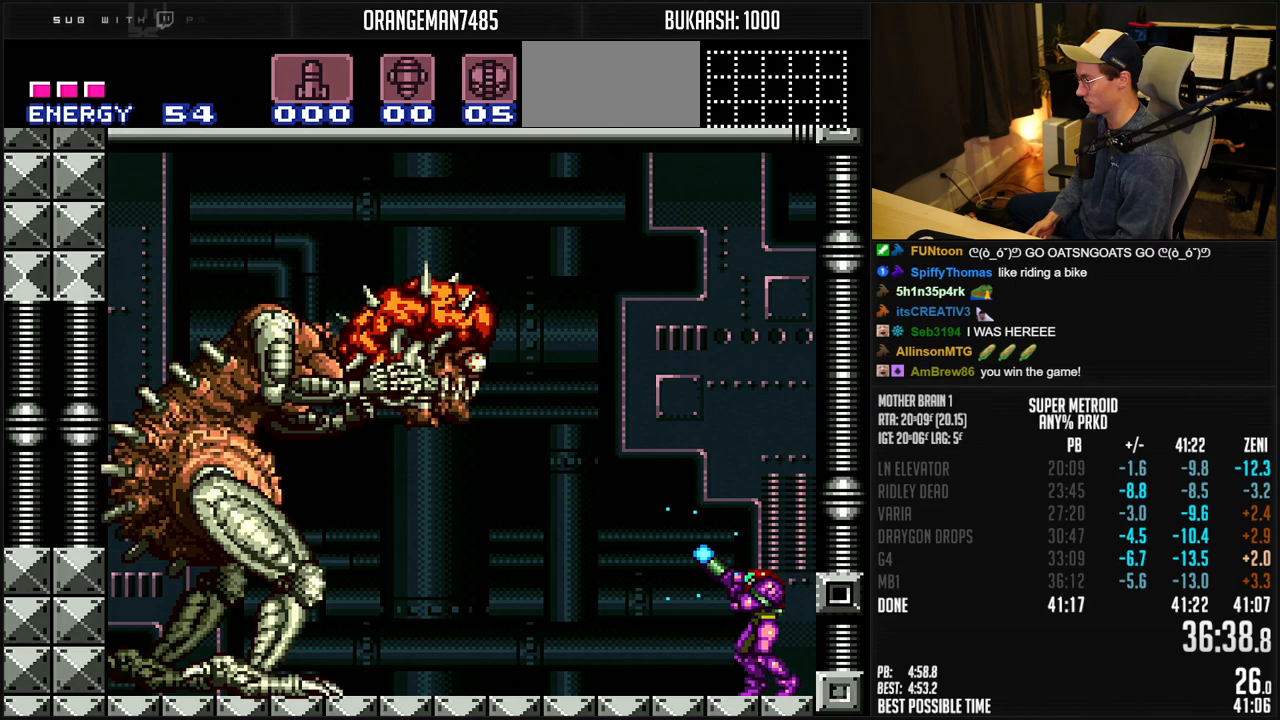
{"buttons": ["X", "R1"], "events": [[467, "X", "up"], [500, "X", "down"]]}
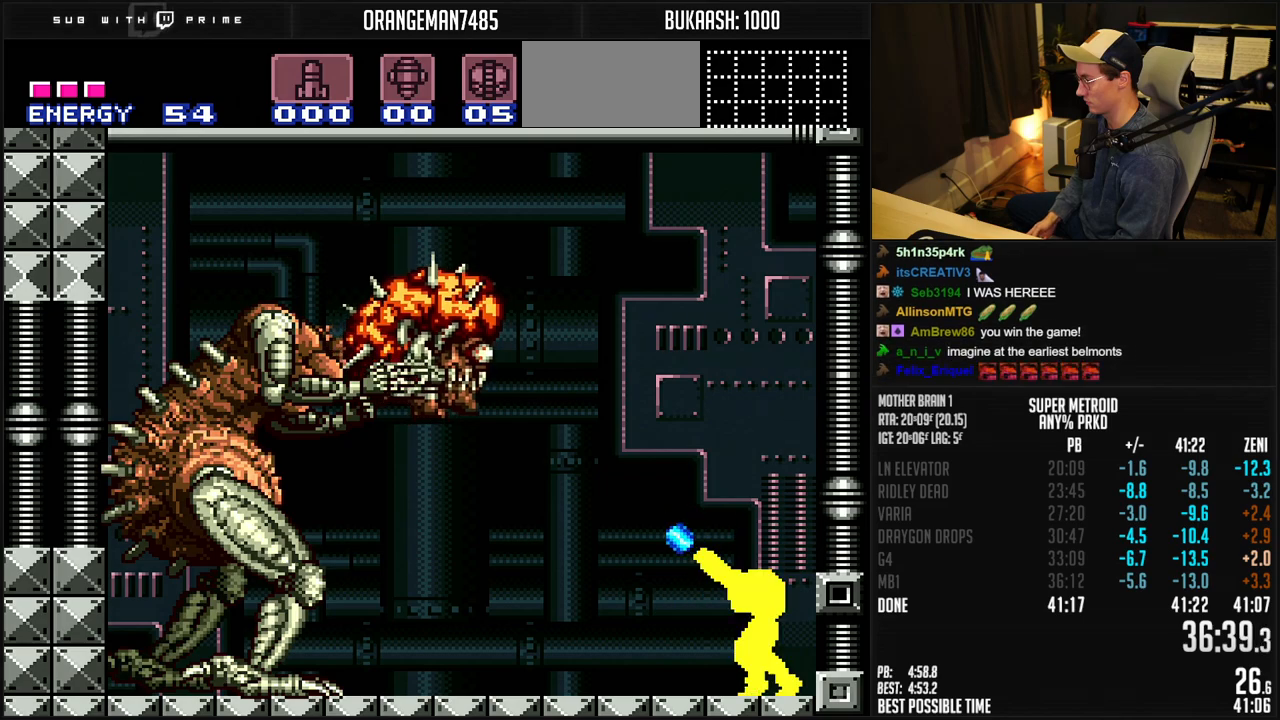
{"buttons": ["X", "R1"], "events": []}
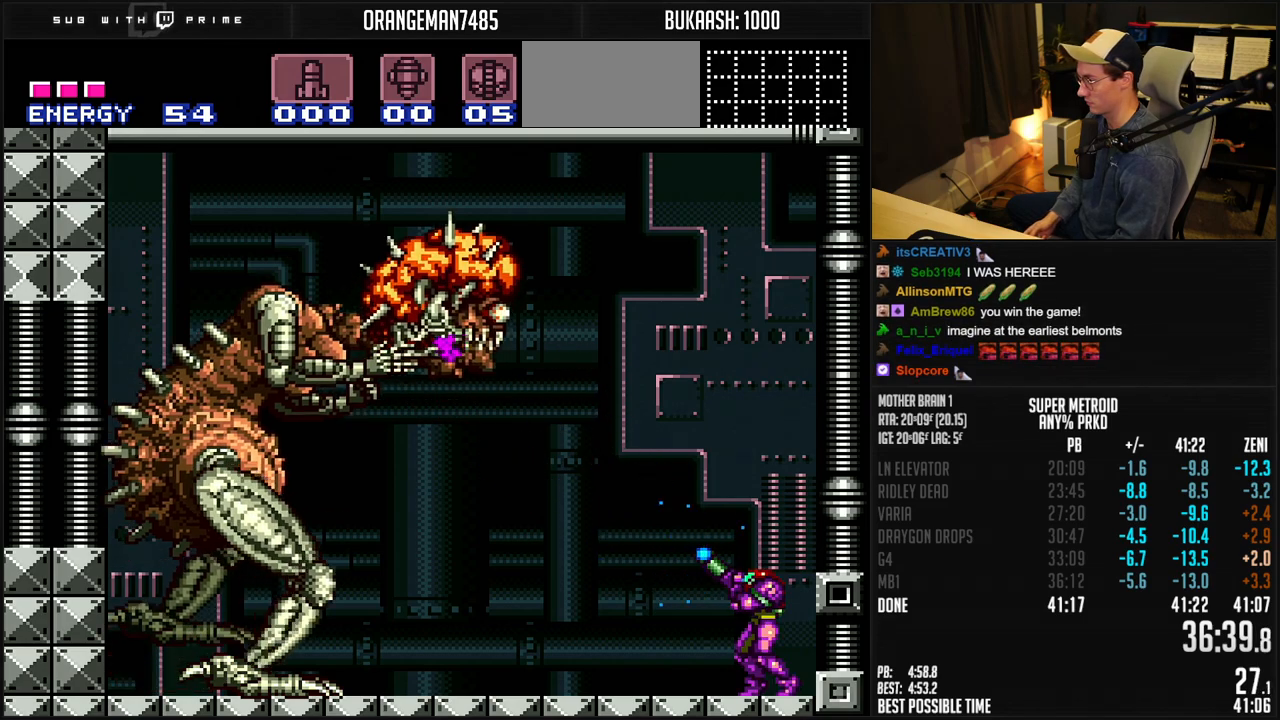
{"buttons": ["X", "R1"], "events": []}
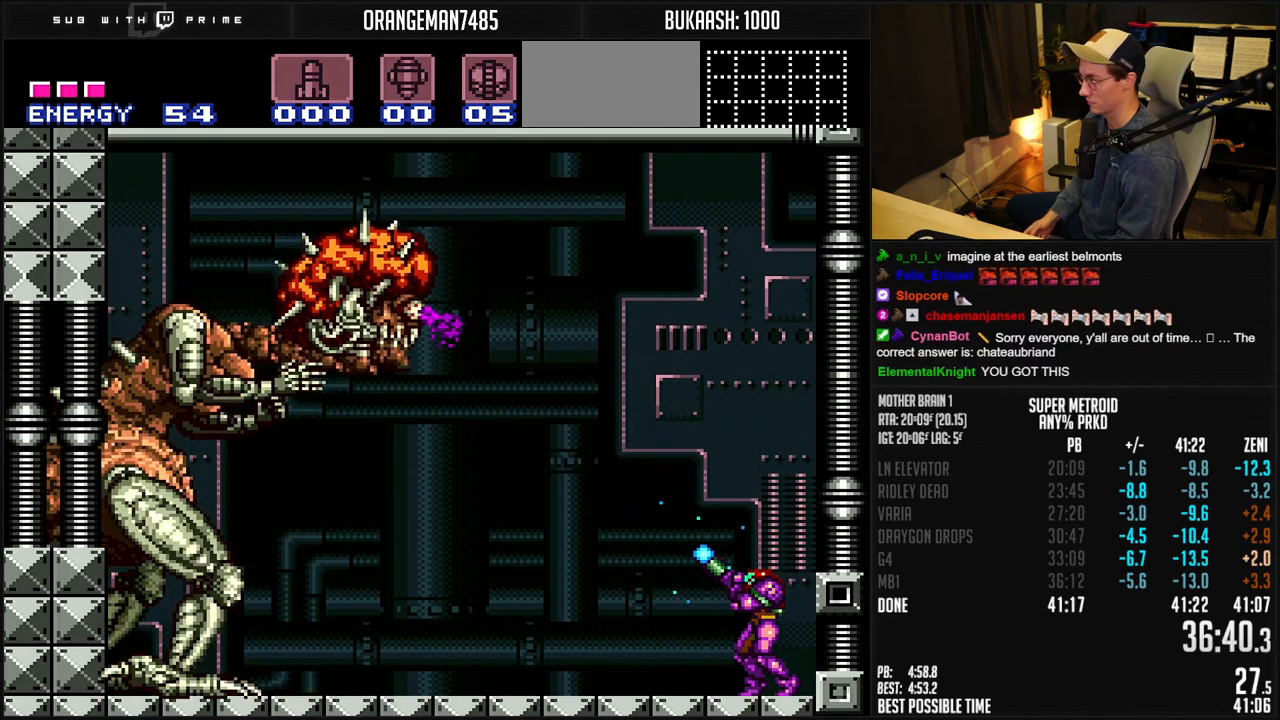
{"buttons": ["X", "R1"], "events": [[50, "X", "up"], [100, "X", "down"]]}
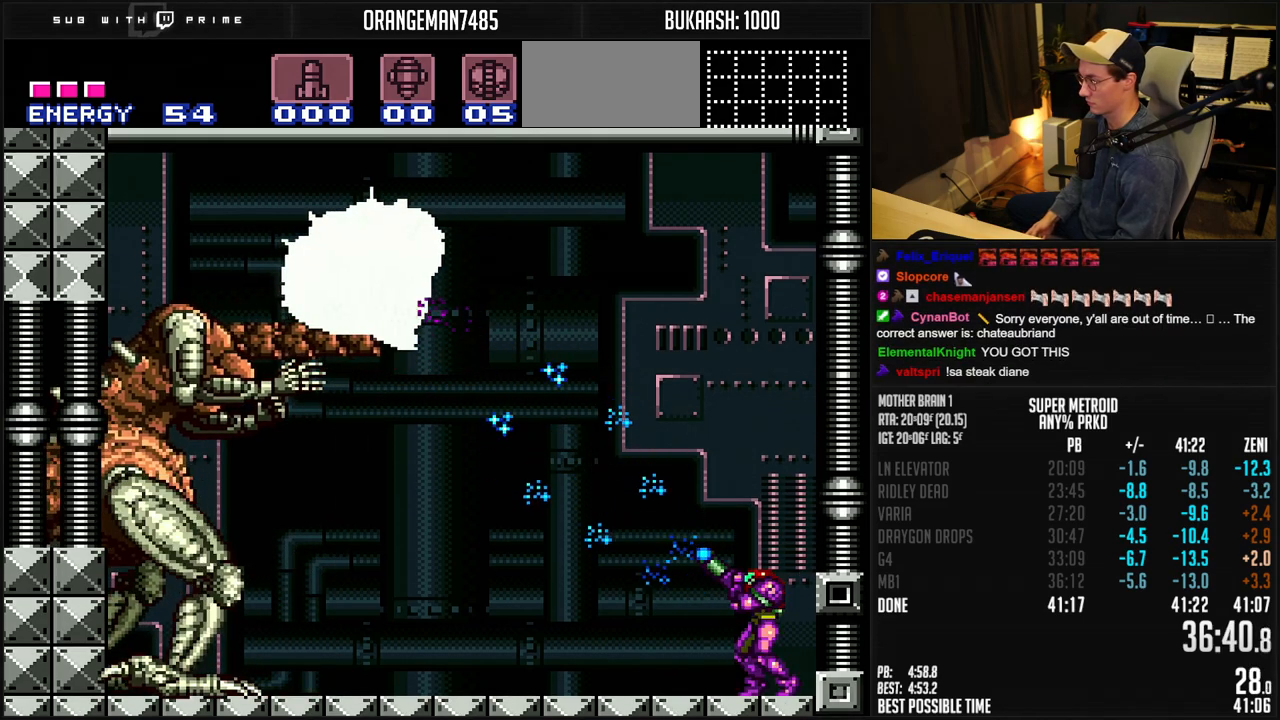
{"buttons": ["X", "R1"], "events": []}
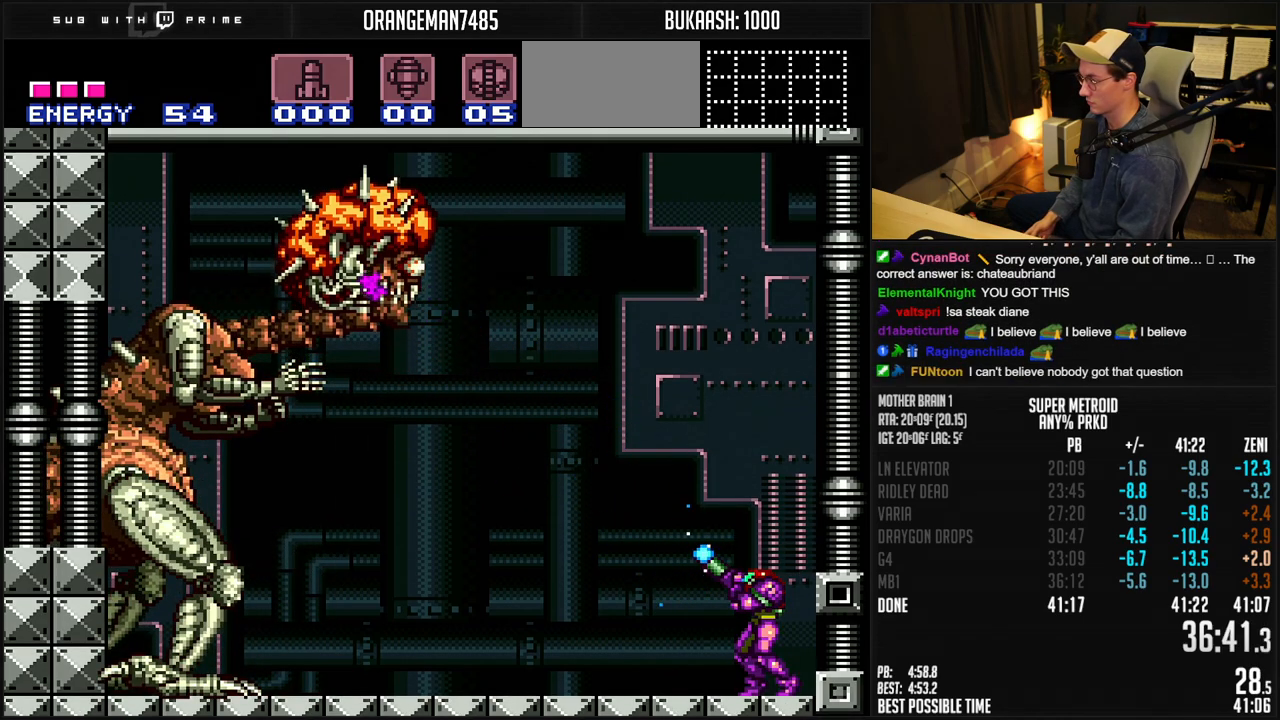
{"buttons": ["X", "R1"], "events": [[183, "X", "up"], [200, "X", "down"]]}
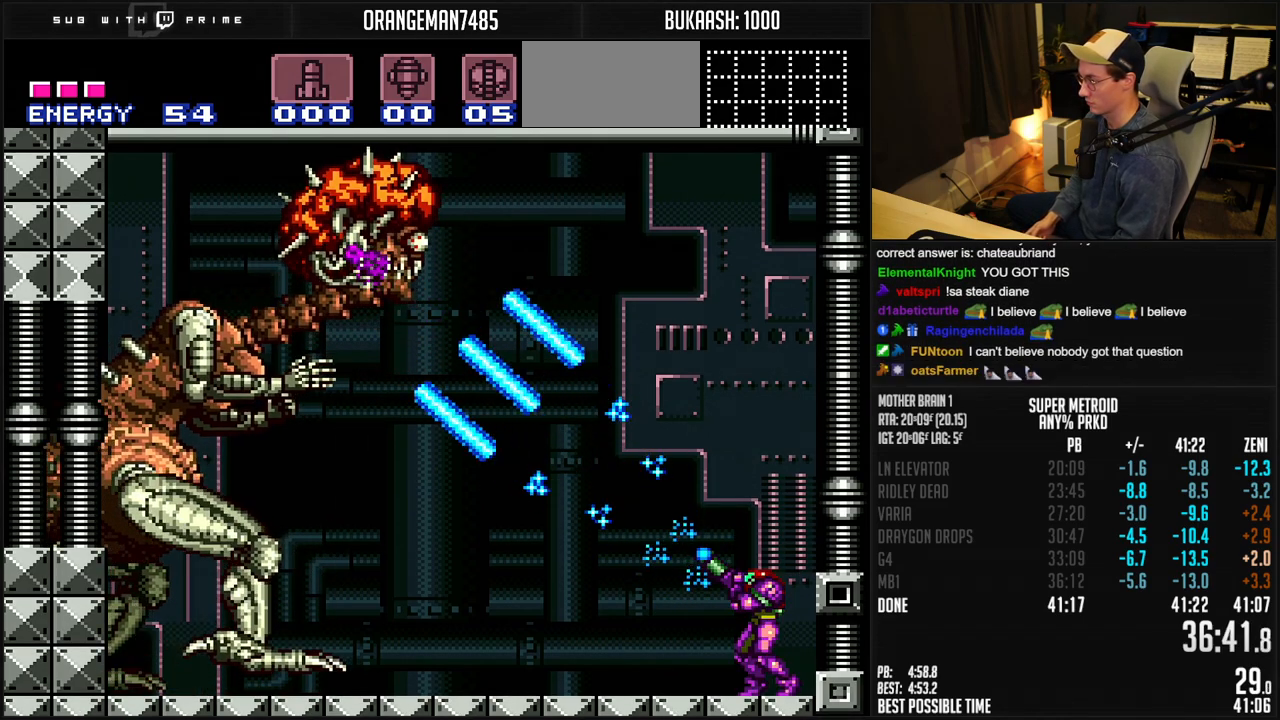
{"buttons": ["X", "R1"], "events": []}
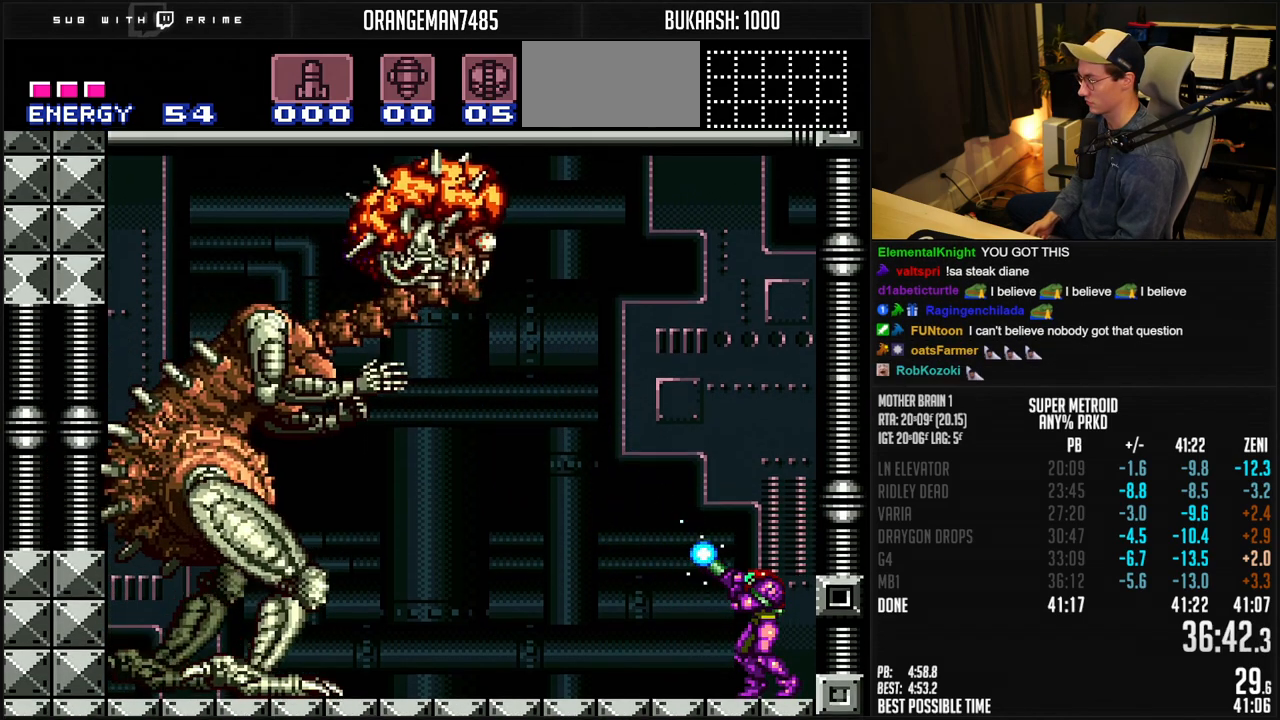
{"buttons": ["X", "R1"], "events": [[333, "X", "up"], [367, "X", "down"]]}
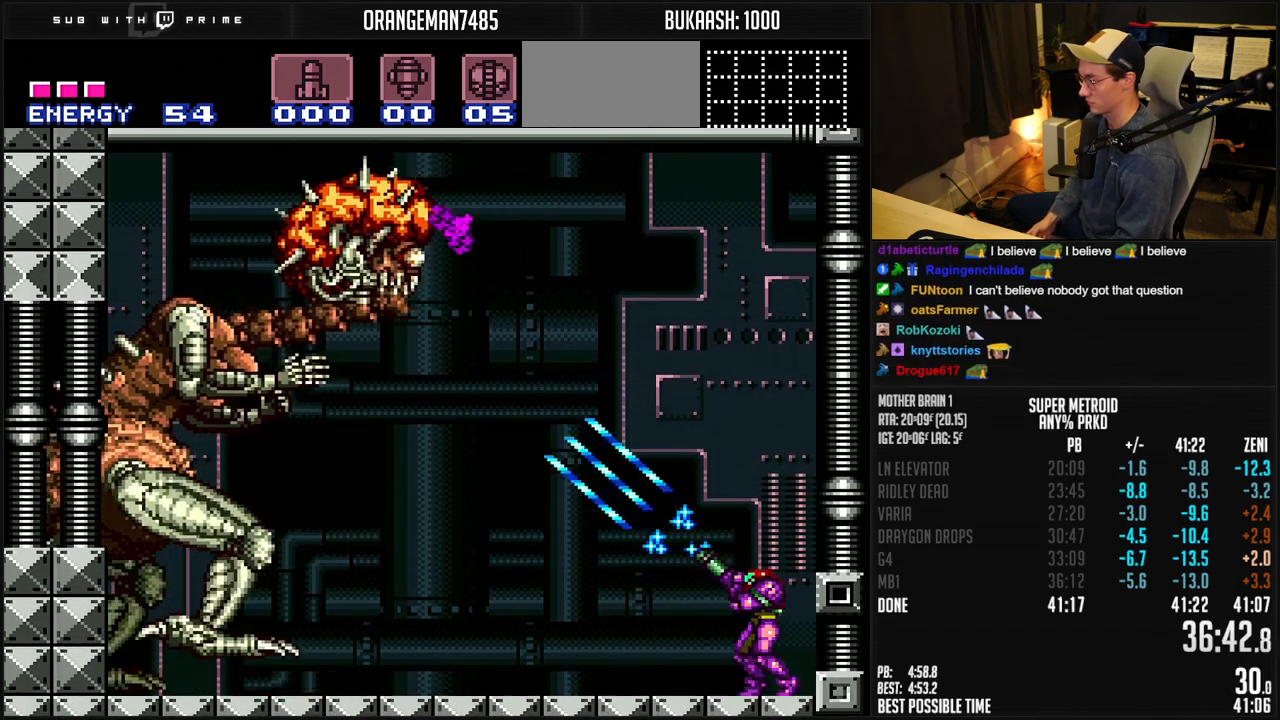
{"buttons": ["X", "R1"], "events": []}
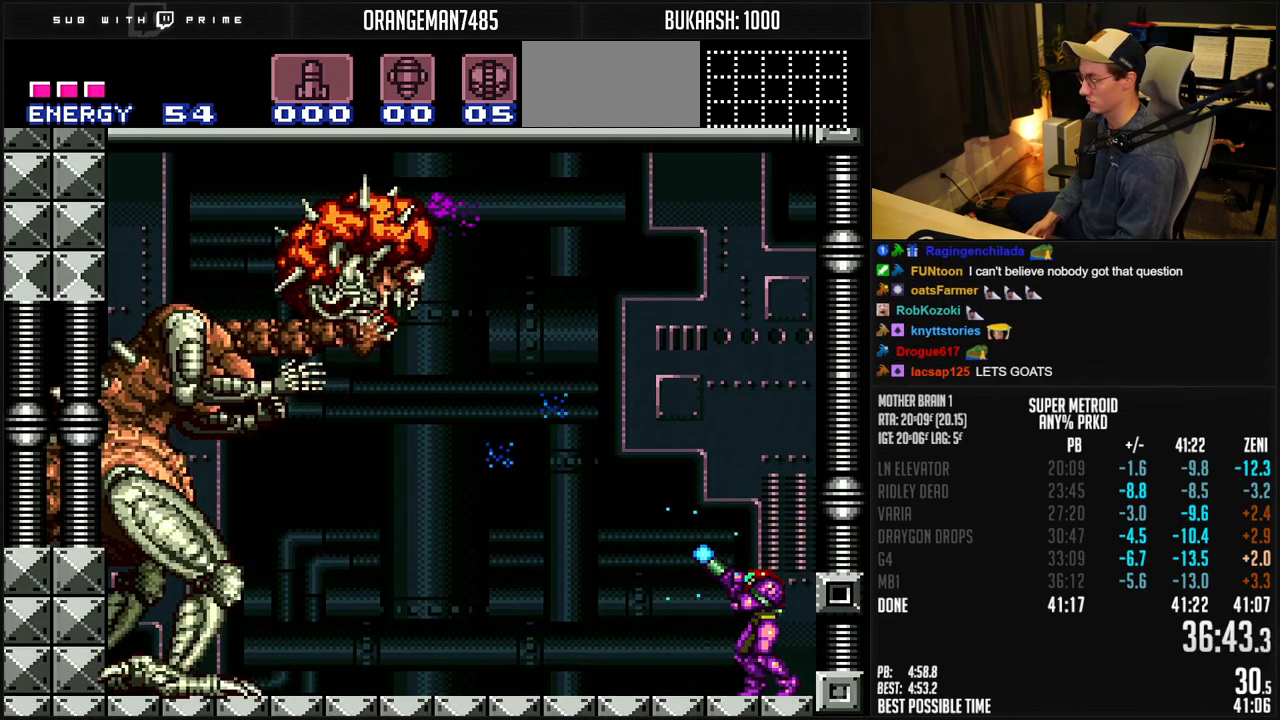
{"buttons": ["A", "X"], "events": [[417, "R1", "up"], [433, "A", "down"]]}
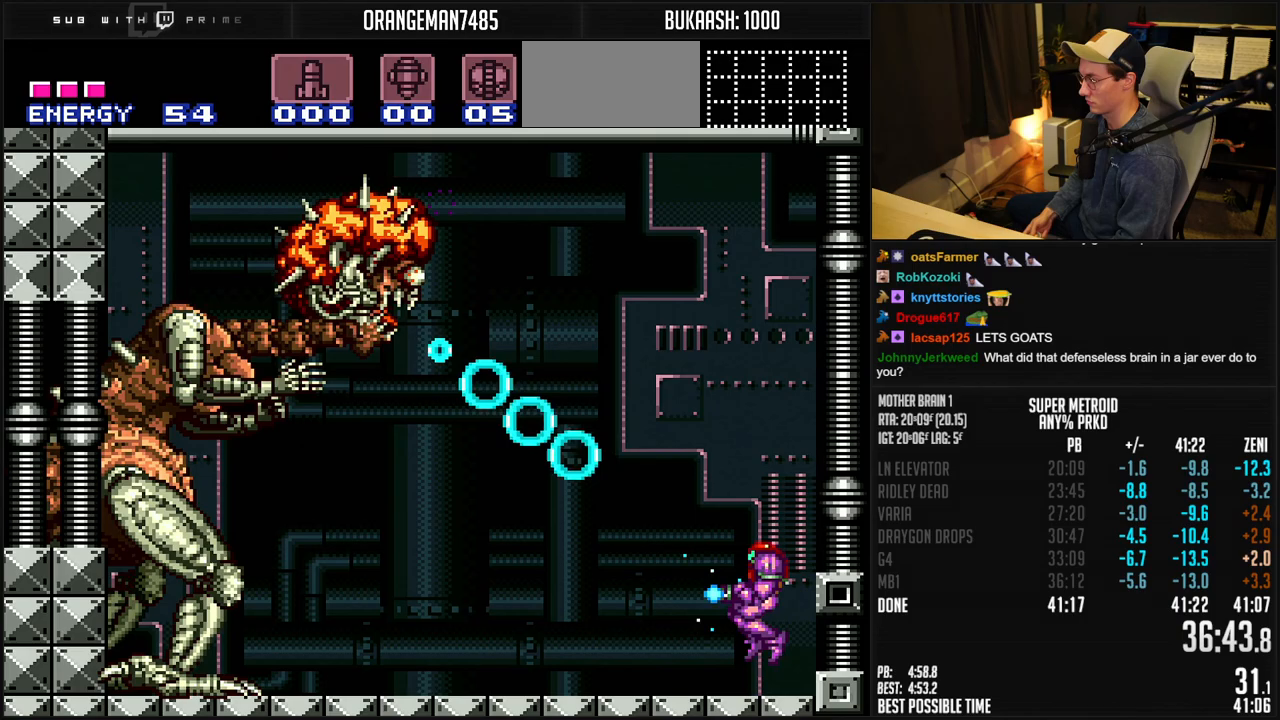
{"buttons": ["X"], "events": [[267, "A", "up"], [283, "X", "up"], [333, "X", "down"]]}
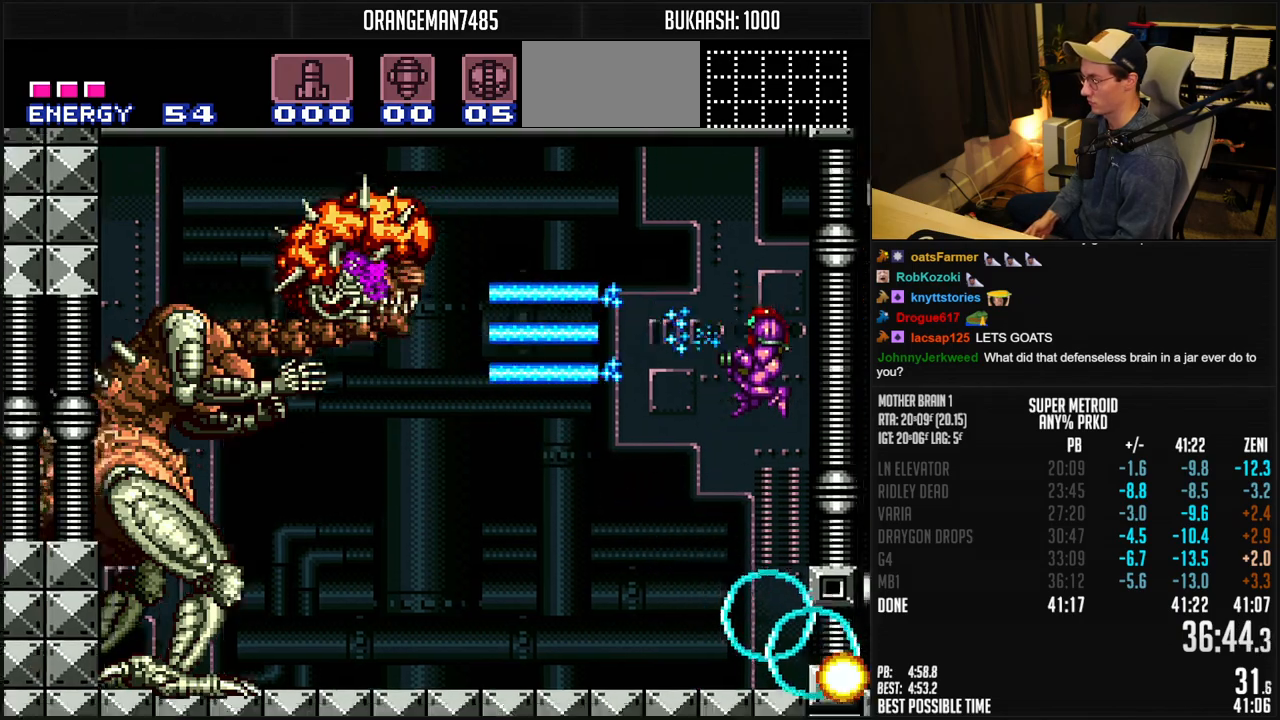
{"buttons": ["X", "R1"], "events": [[17, "R1", "down"]]}
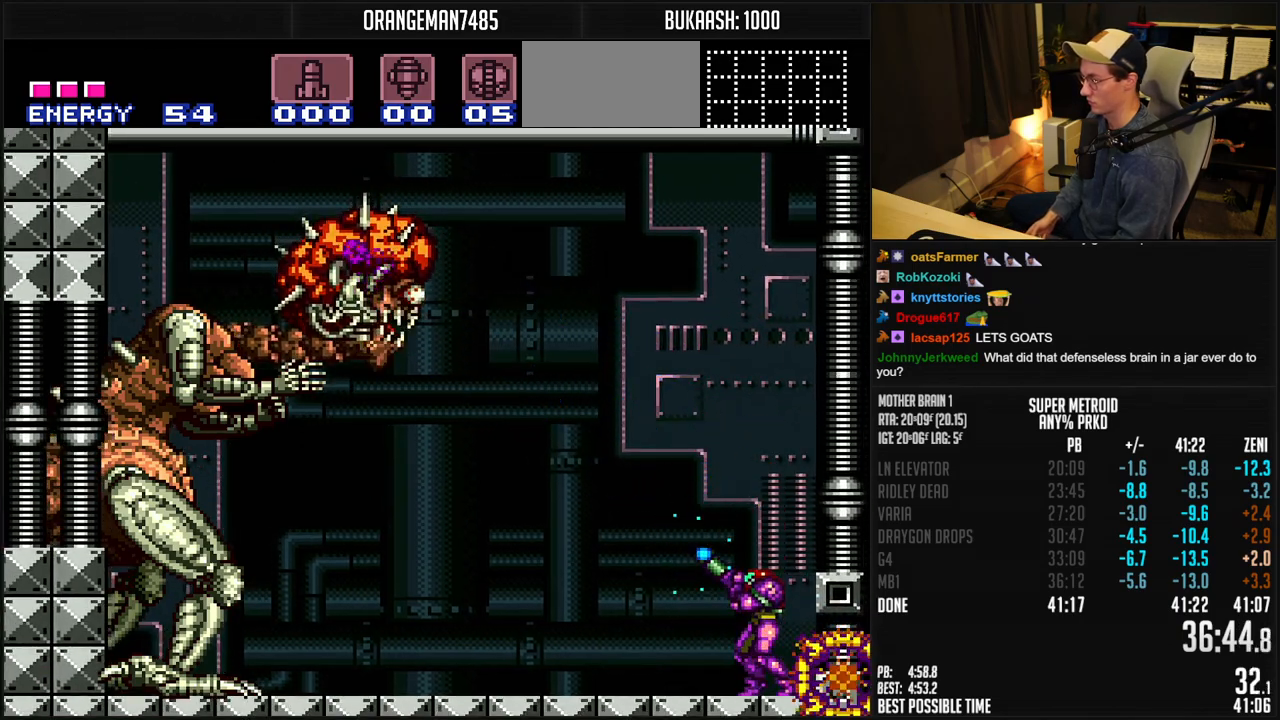
{"buttons": ["A", "X", "R1"], "events": [[417, "X", "up"], [467, "X", "down"], [483, "A", "down"]]}
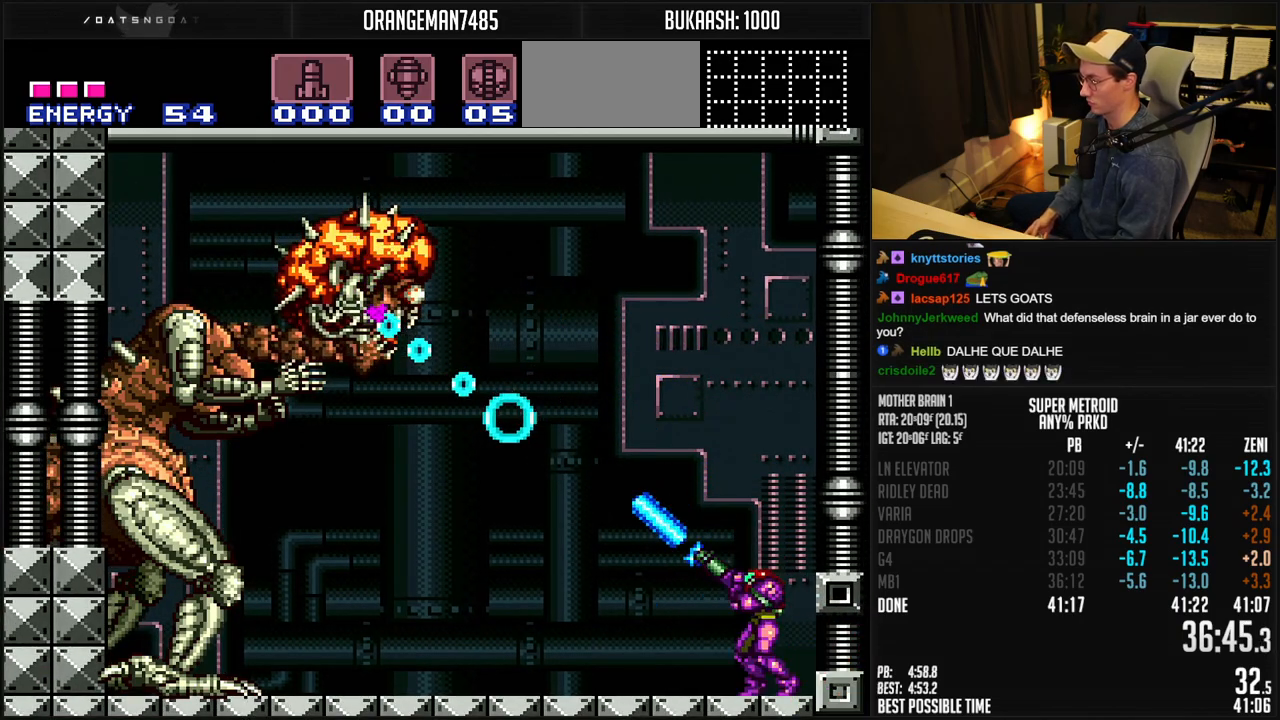
{"buttons": ["A", "X"], "events": [[33, "R1", "up"]]}
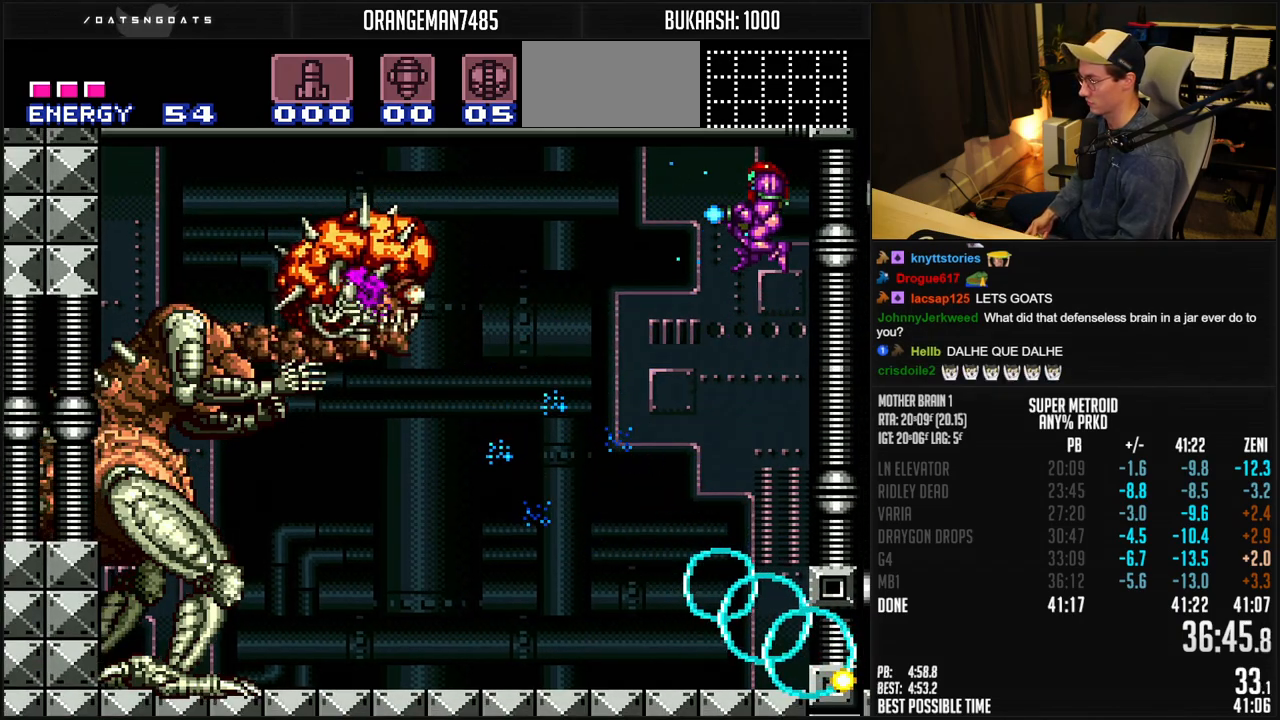
{"buttons": [], "events": [[100, "A", "up"], [483, "X", "up"]]}
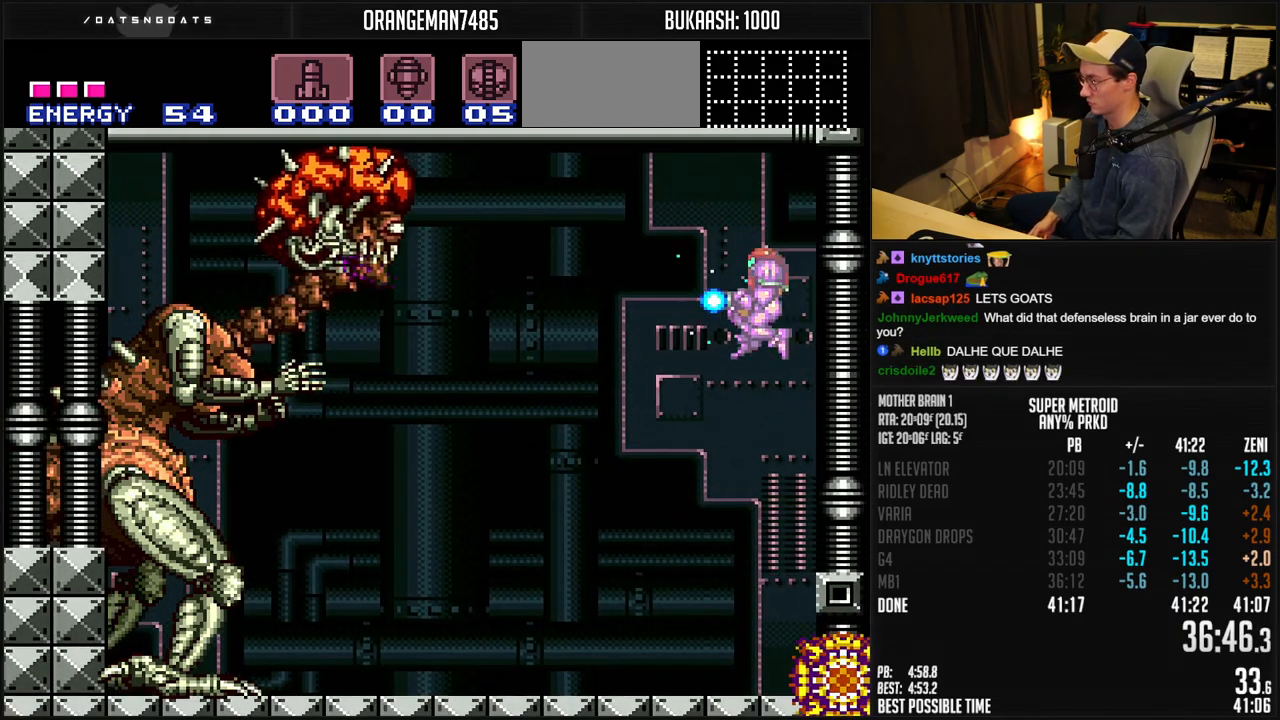
{"buttons": ["X", "R1"], "events": [[50, "X", "down"], [167, "R1", "down"]]}
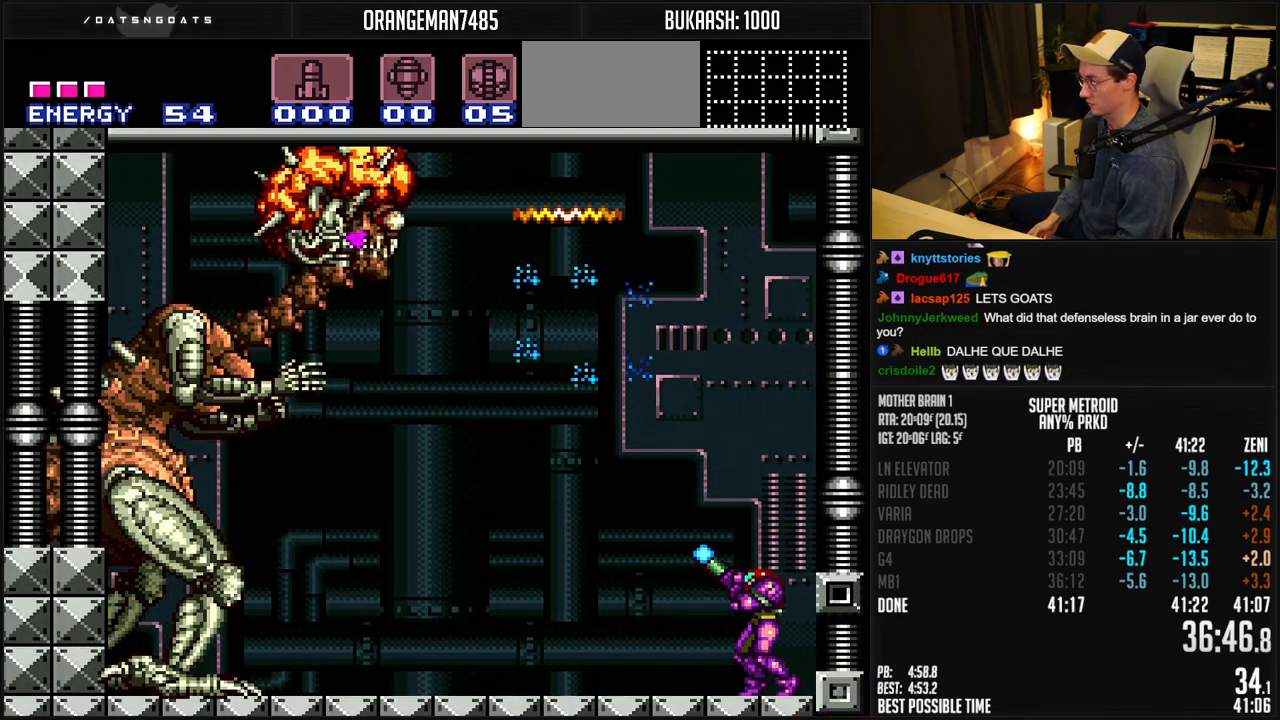
{"buttons": ["X", "R1"], "events": []}
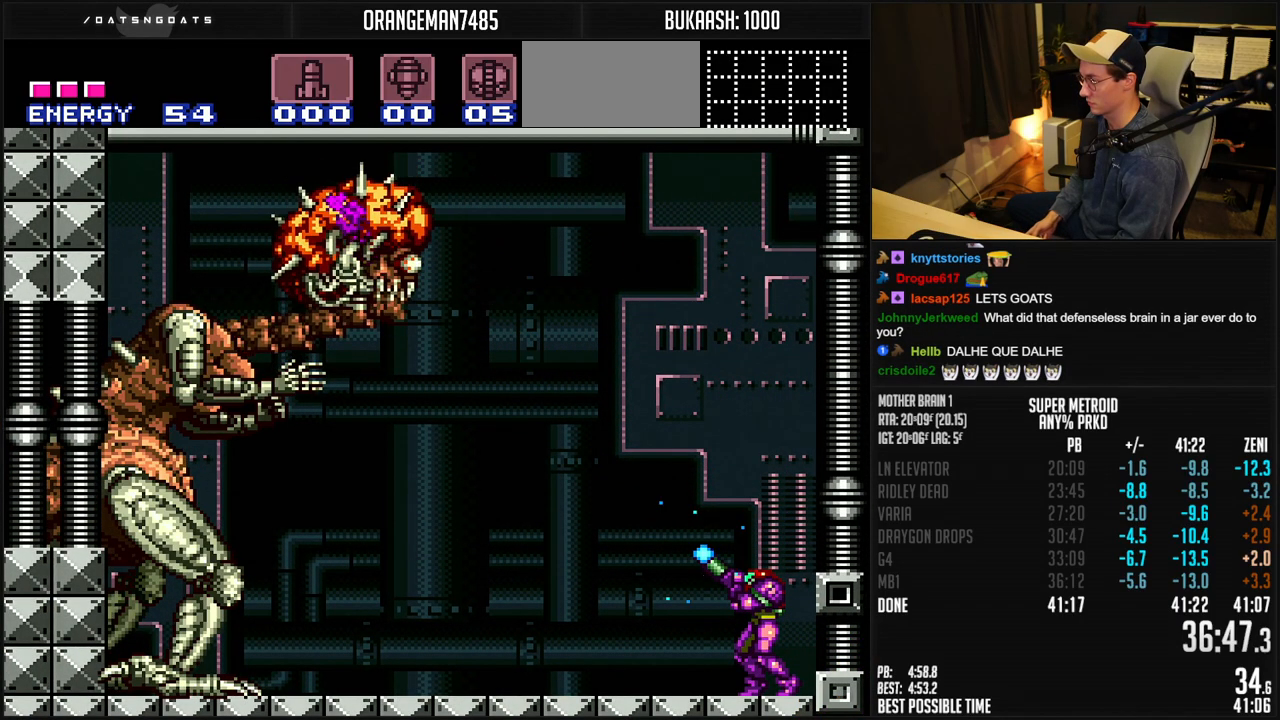
{"buttons": ["X", "R1"], "events": [[150, "X", "up"], [183, "X", "down"]]}
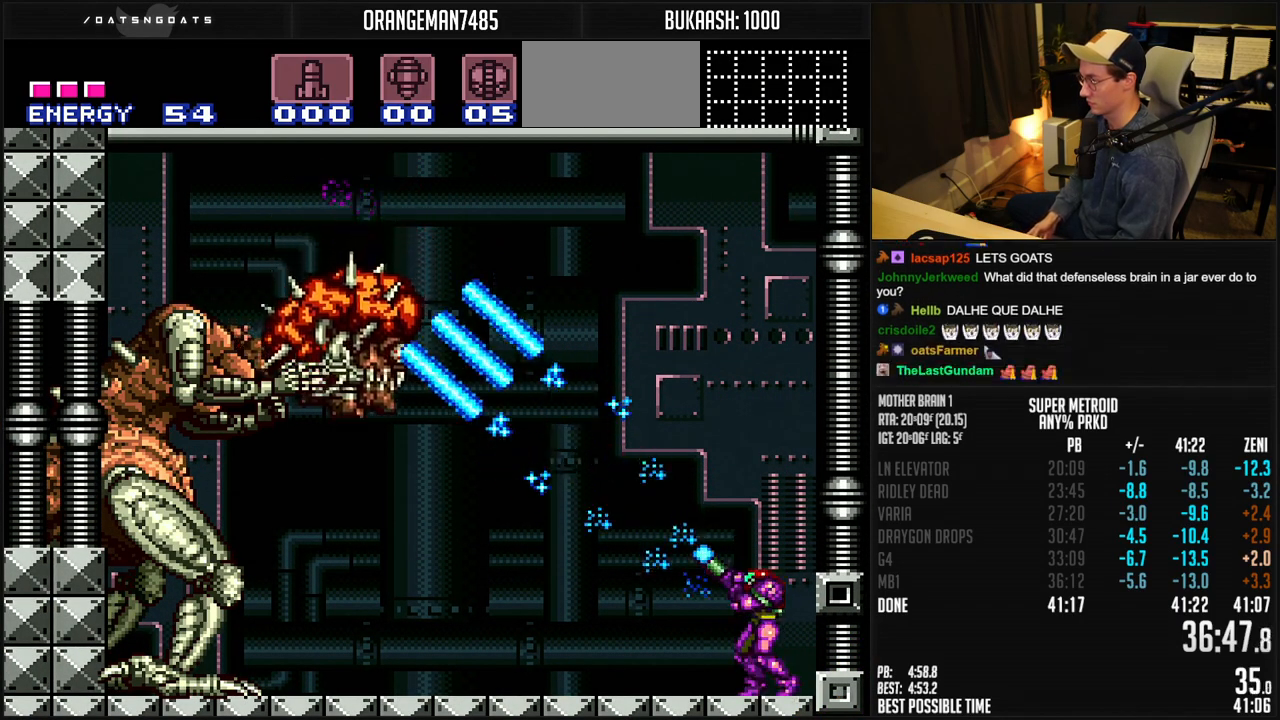
{"buttons": ["X", "R1"], "events": []}
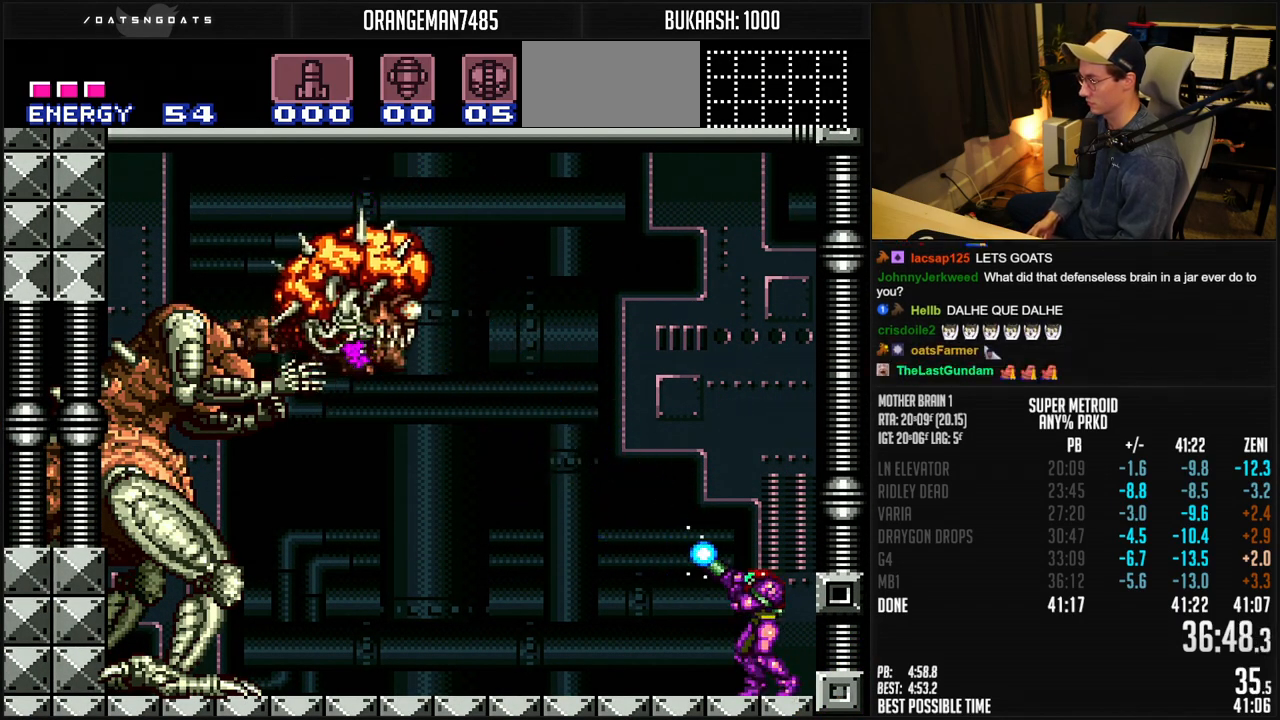
{"buttons": ["X", "R1"], "events": [[267, "X", "up"], [283, "X", "down"]]}